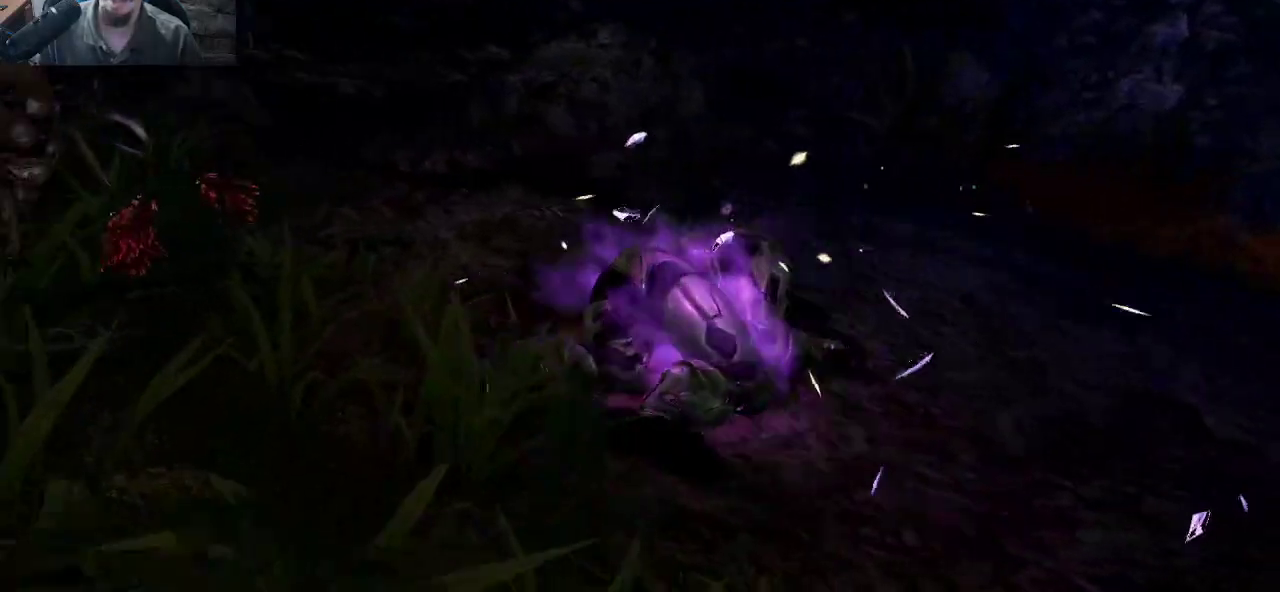
Gameplay with keyboard and mouse; each line is a JSON object with the keys and mouse buttons held at the frame after it. "events" lists presses ("down") and releases ("up") of "1", "2", "3", "4", "5", "a", "alt", "c", "caps_lock", "ctrl", "d", "e", "f", "g", "q", "r", "s", "shift", "space", "t", "tab", "v", "w", "x", "z", "mouse_left", "mouse_wheel" and "mouse_right" between this image and that frame as [ms after this image, input, new state], when the widget could be followed in between. "mouse_left", "mouse_wheel", "mouse_right" = the "left", "wheel", "right" buttons of the "mouse" list. No other keys are recorded. "wheel" means that the mouse wheel is clicked or scrolled. "mouse_move" is the direction in which the mouse moves at that frame (one of eight, or "still"), when it could be read.
{"keys": [], "mouse": [], "mouse_move": "still", "events": []}
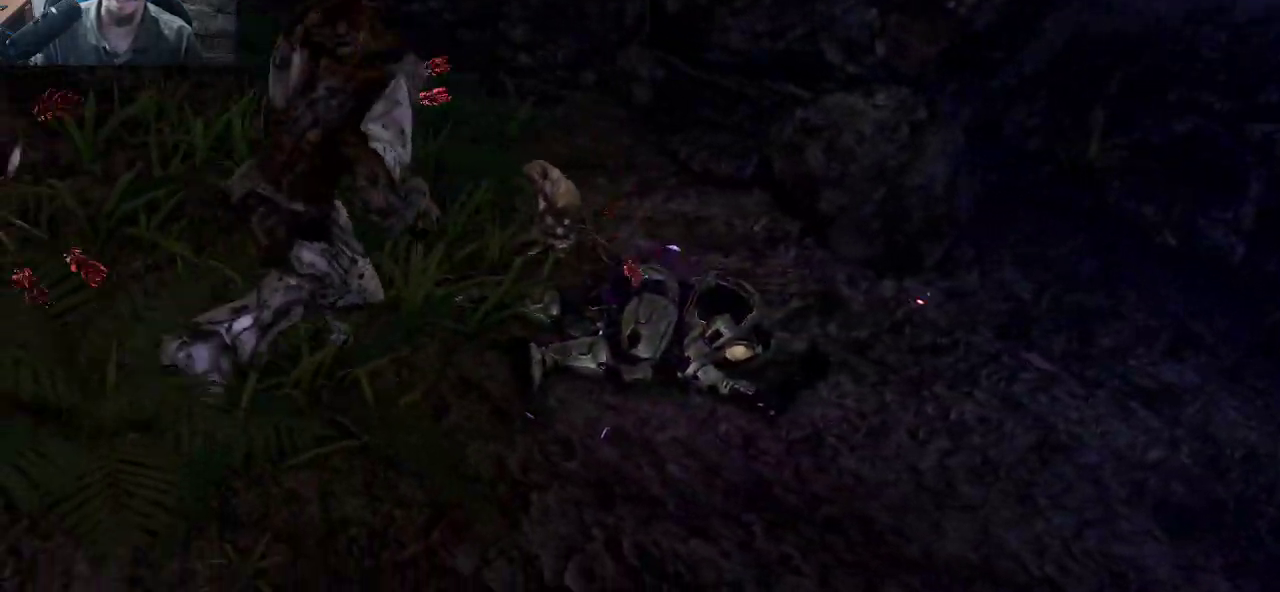
{"keys": [], "mouse": [], "mouse_move": "still", "events": []}
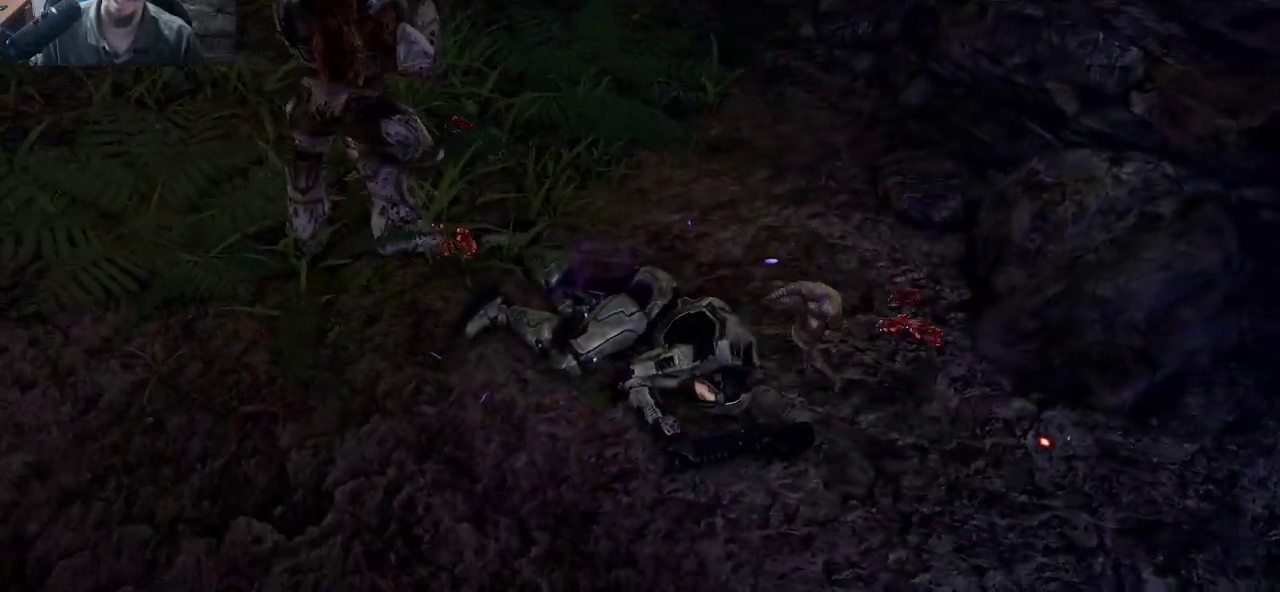
{"keys": [], "mouse": [], "mouse_move": "still", "events": []}
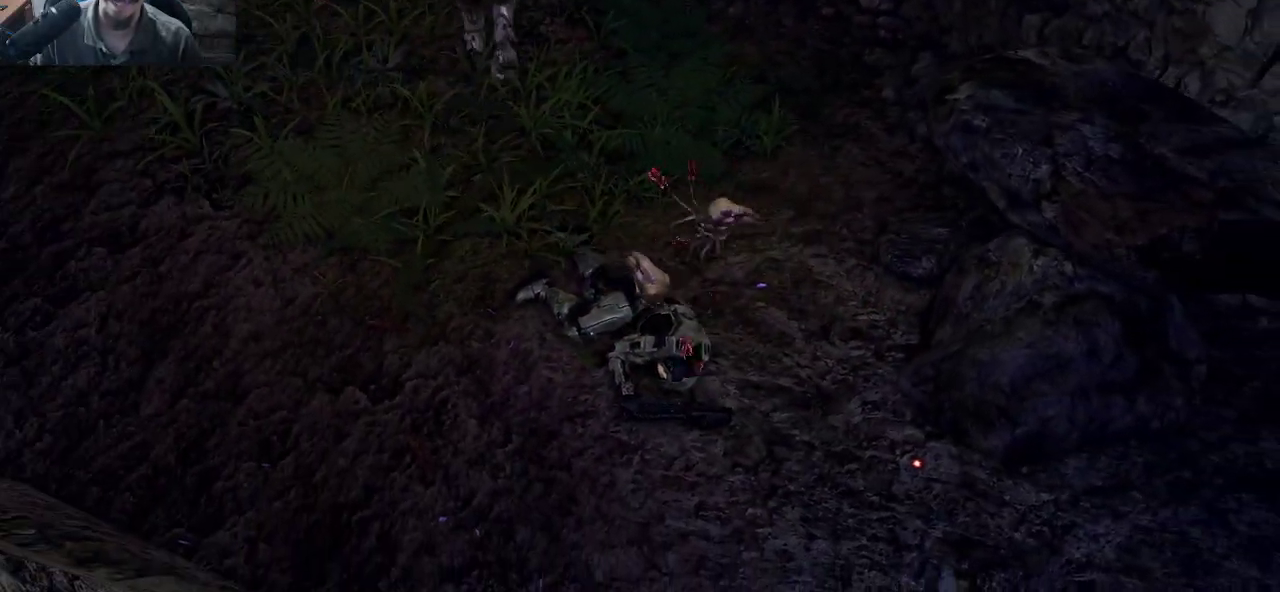
{"keys": [], "mouse": [], "mouse_move": "still", "events": []}
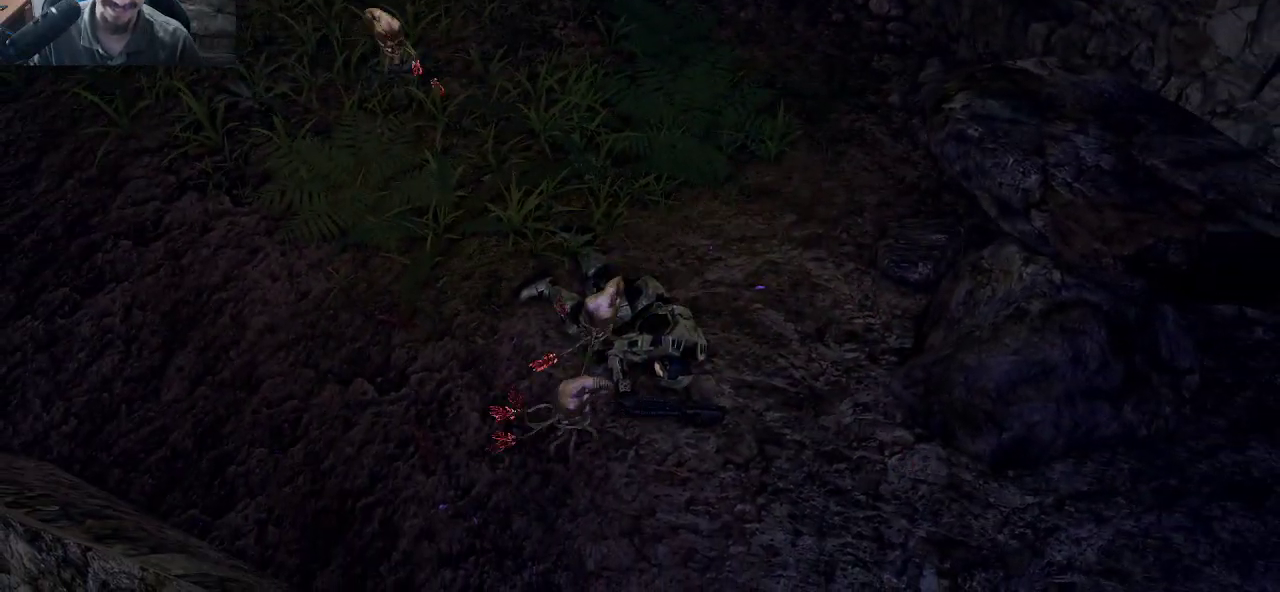
{"keys": [], "mouse": [], "mouse_move": "still", "events": []}
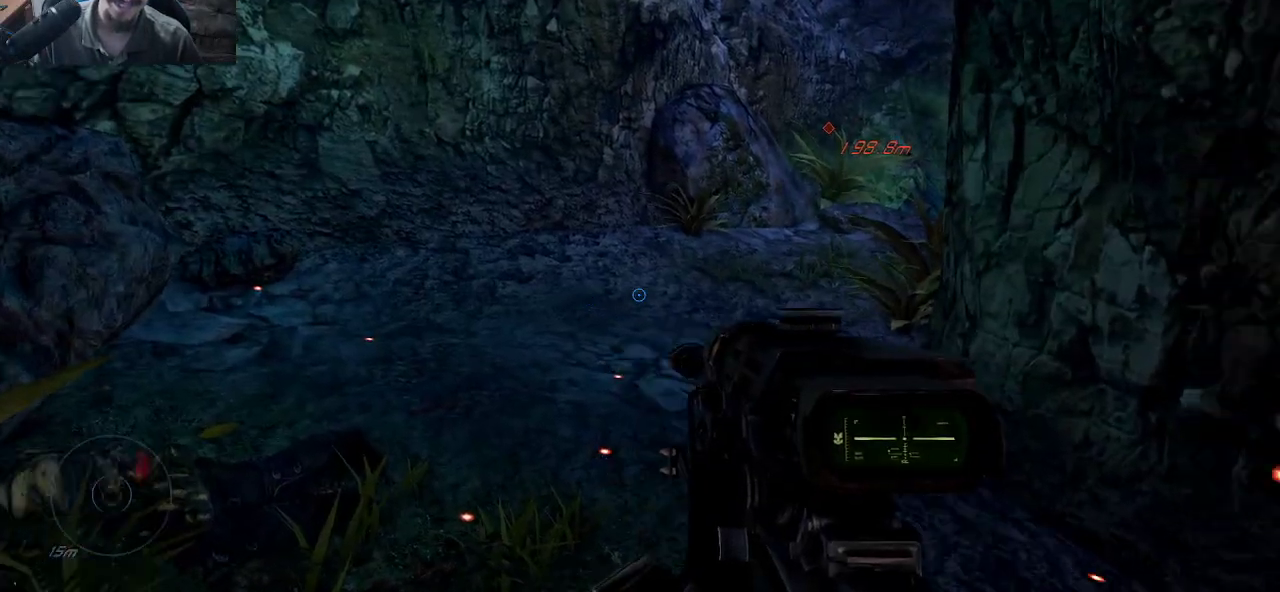
{"keys": [], "mouse": [], "mouse_move": "still", "events": []}
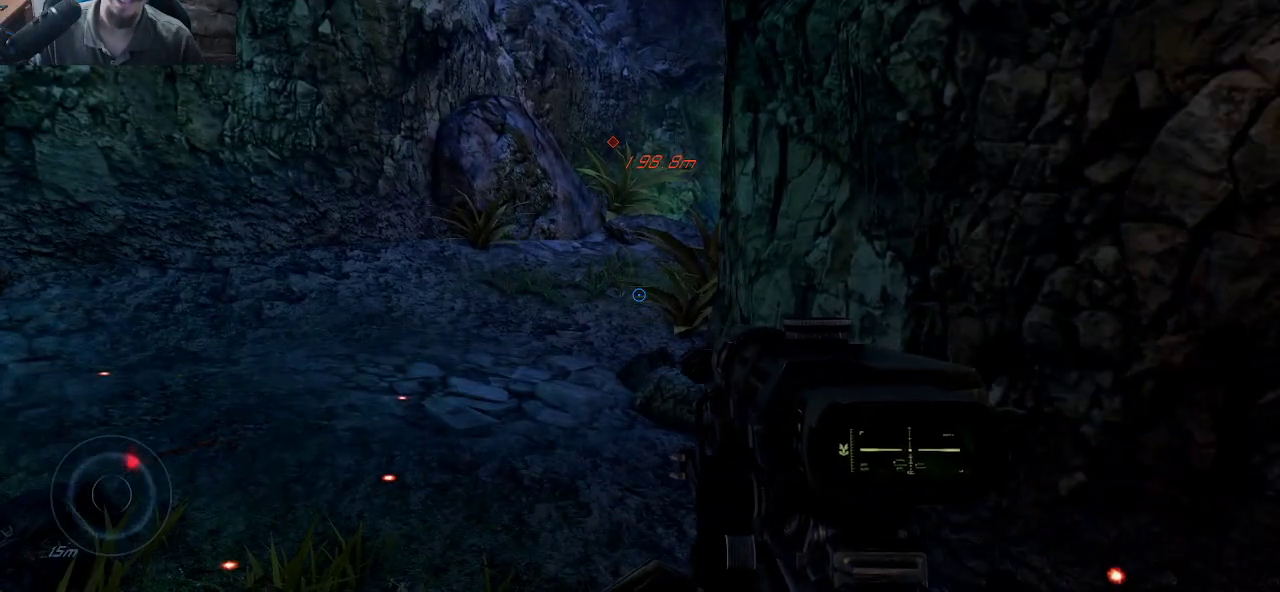
{"keys": [], "mouse": [], "mouse_move": "still", "events": []}
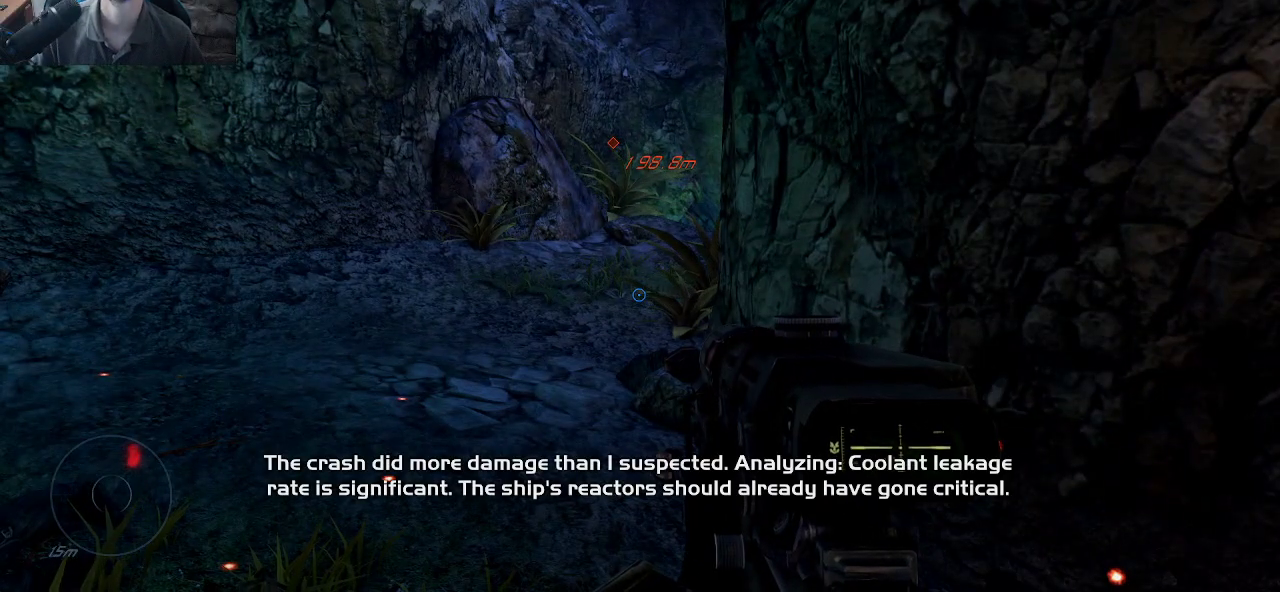
{"keys": ["a", "w"], "mouse": [], "mouse_move": "still", "events": [[183, "a", "down"], [283, "w", "down"]]}
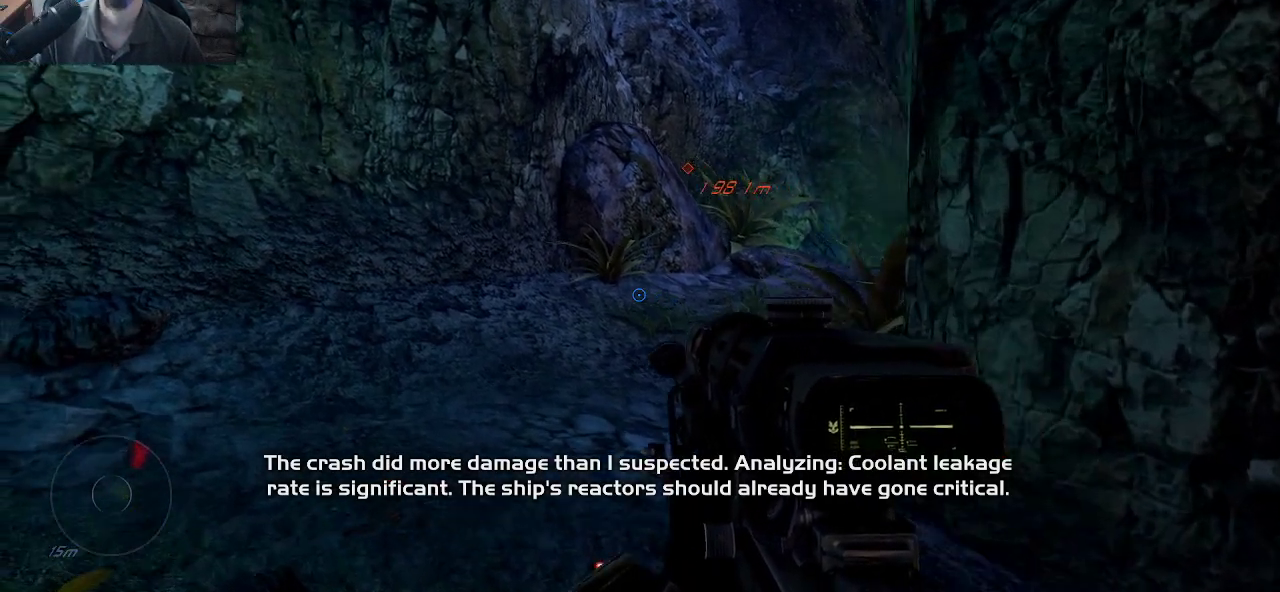
{"keys": ["a", "w"], "mouse": [], "mouse_move": "still", "events": [[66, "a", "up"], [300, "a", "down"]]}
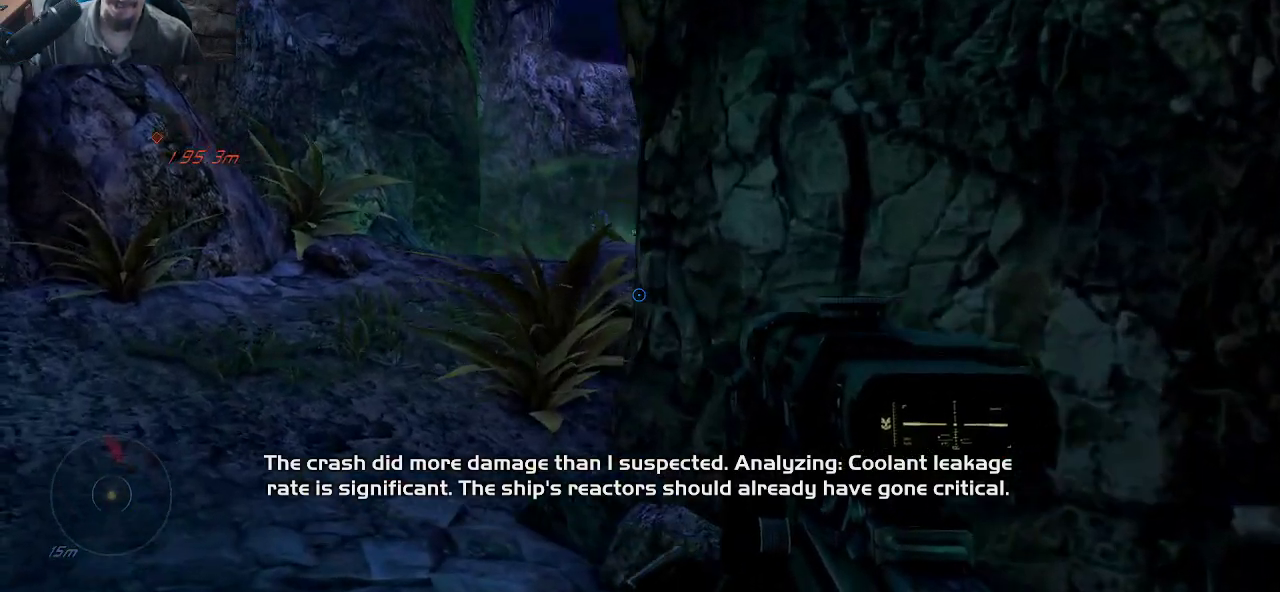
{"keys": [], "mouse": [], "mouse_move": "still", "events": [[350, "a", "up"], [400, "w", "up"]]}
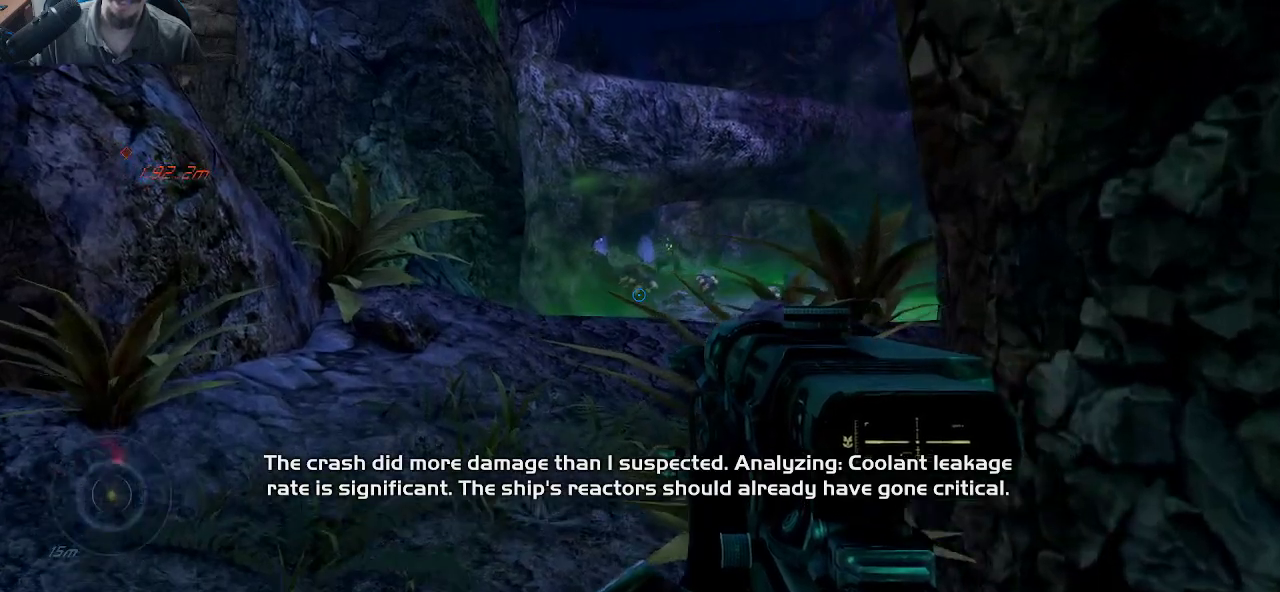
{"keys": [], "mouse": [], "mouse_move": "still", "events": []}
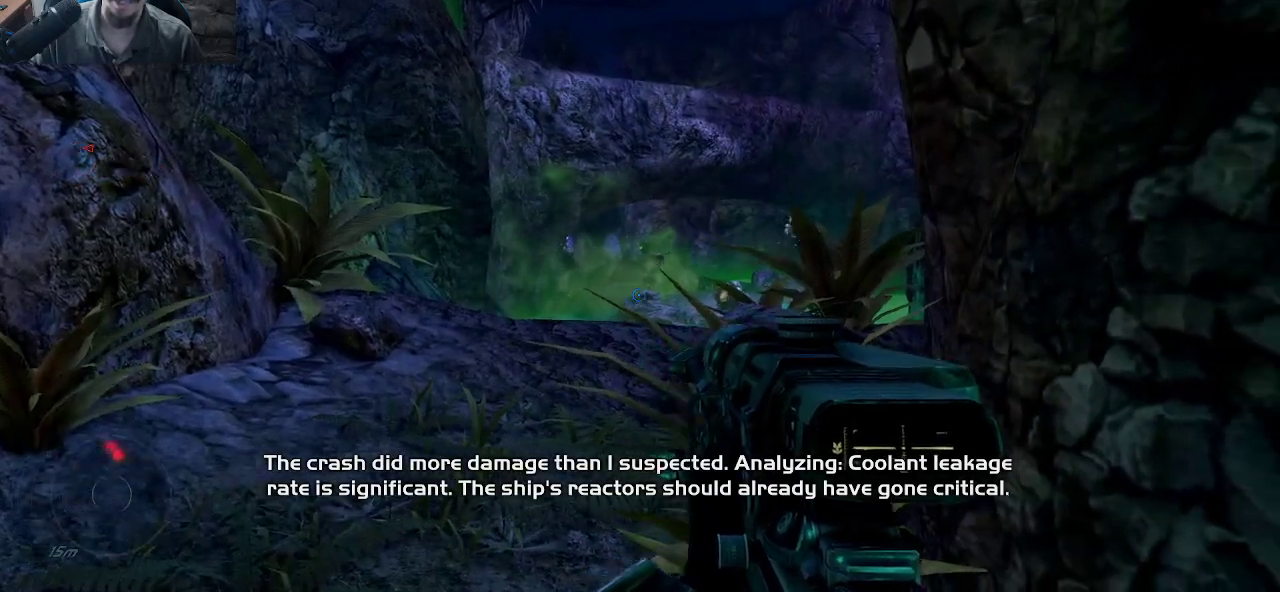
{"keys": [], "mouse": [], "mouse_move": "still", "events": [[200, "a", "down"], [433, "a", "up"]]}
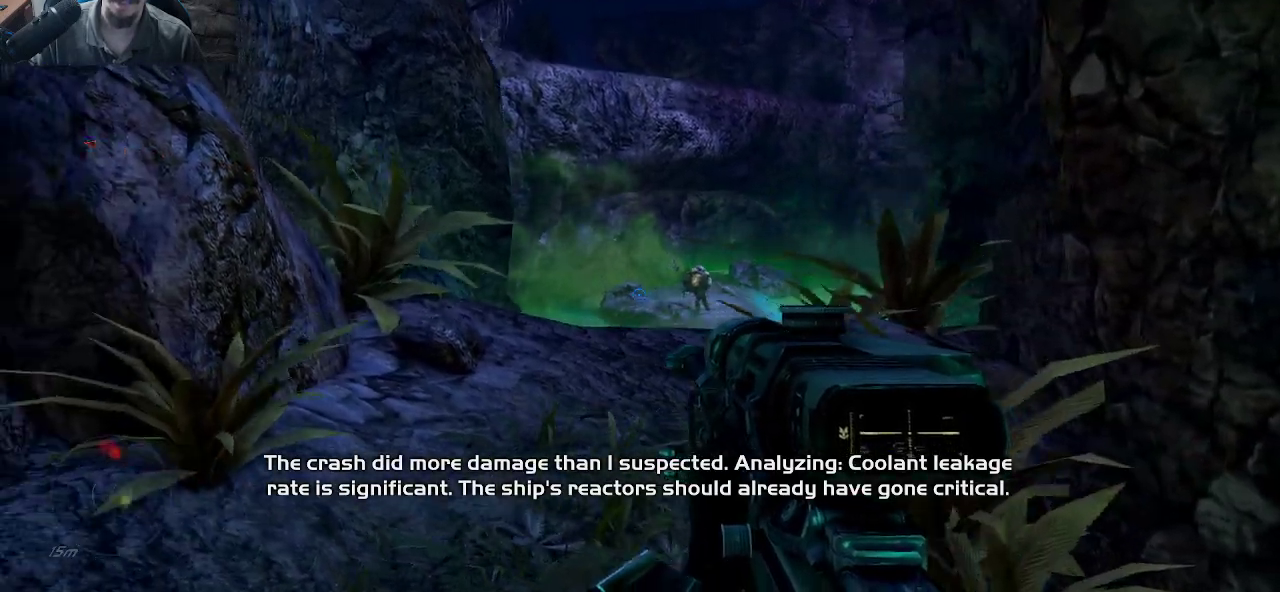
{"keys": [], "mouse": [], "mouse_move": "up-left", "events": []}
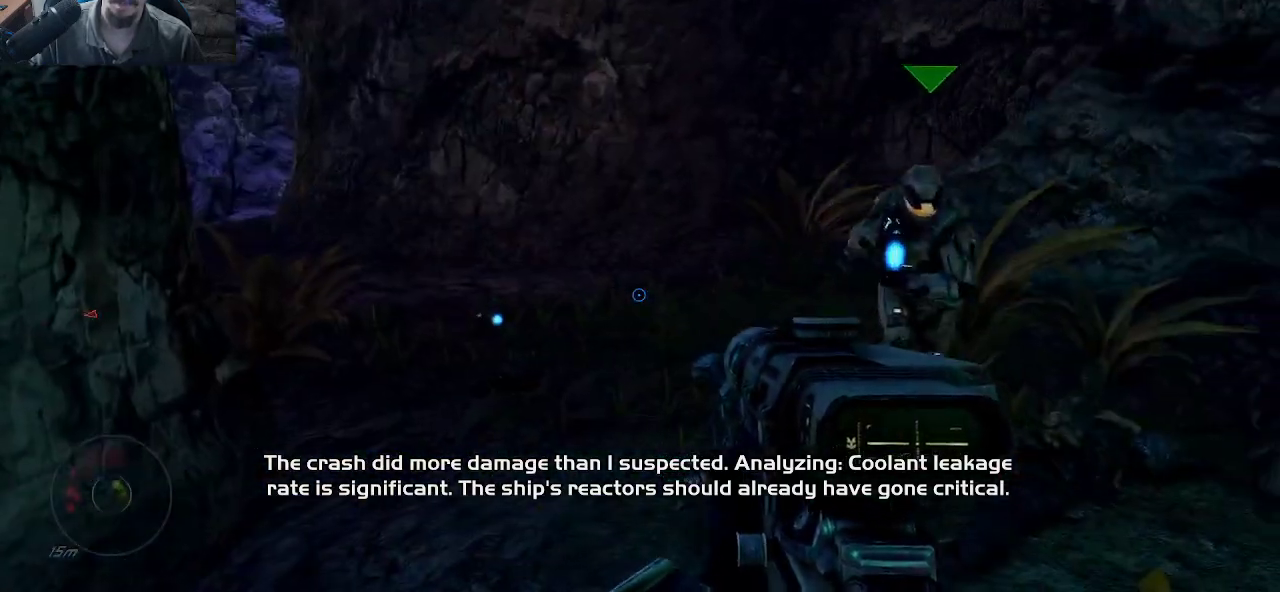
{"keys": [], "mouse": [], "mouse_move": "left", "events": []}
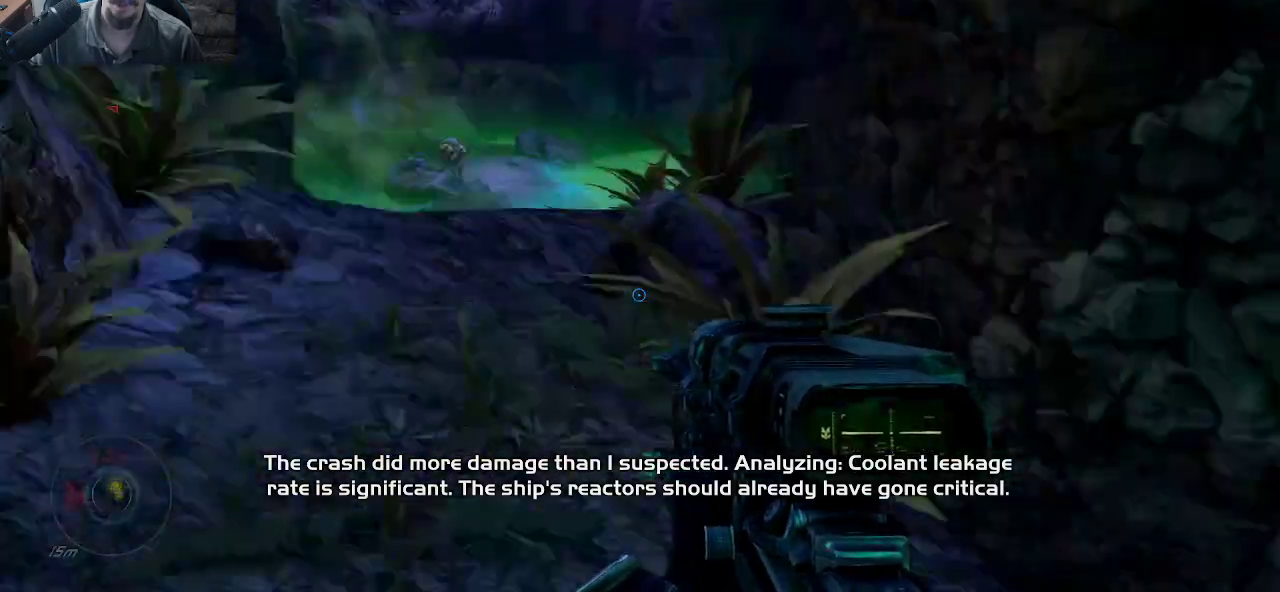
{"keys": ["w"], "mouse": [], "mouse_move": "still", "events": [[66, "w", "down"], [150, "w", "up"], [333, "w", "down"]]}
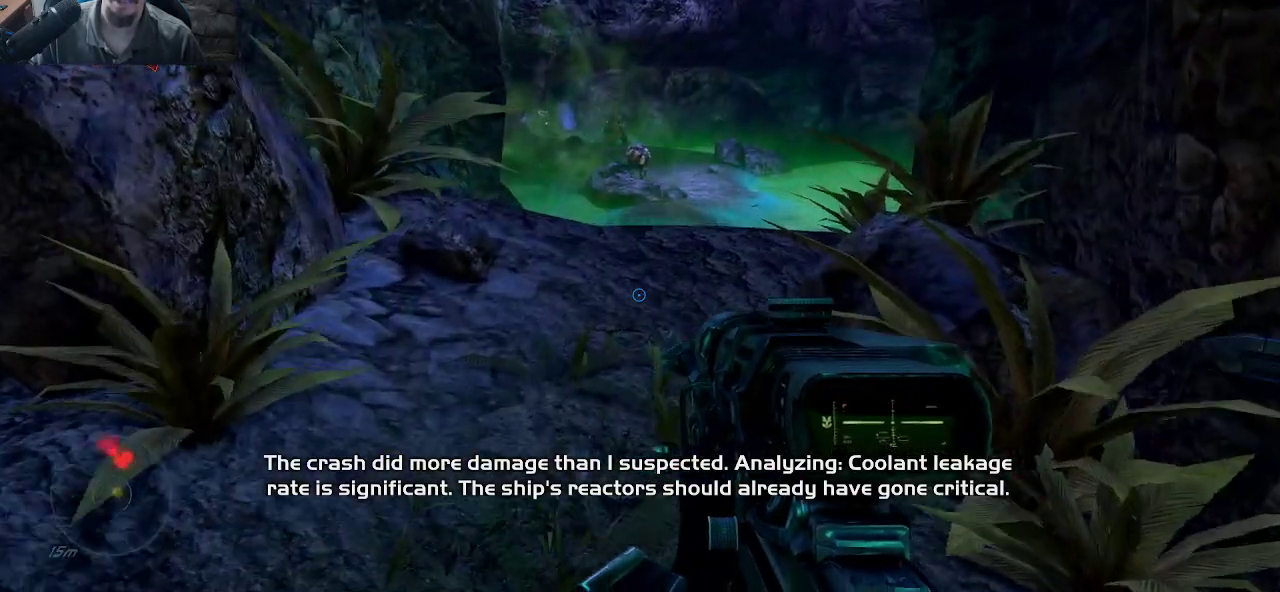
{"keys": ["w"], "mouse": [], "mouse_move": "still", "events": []}
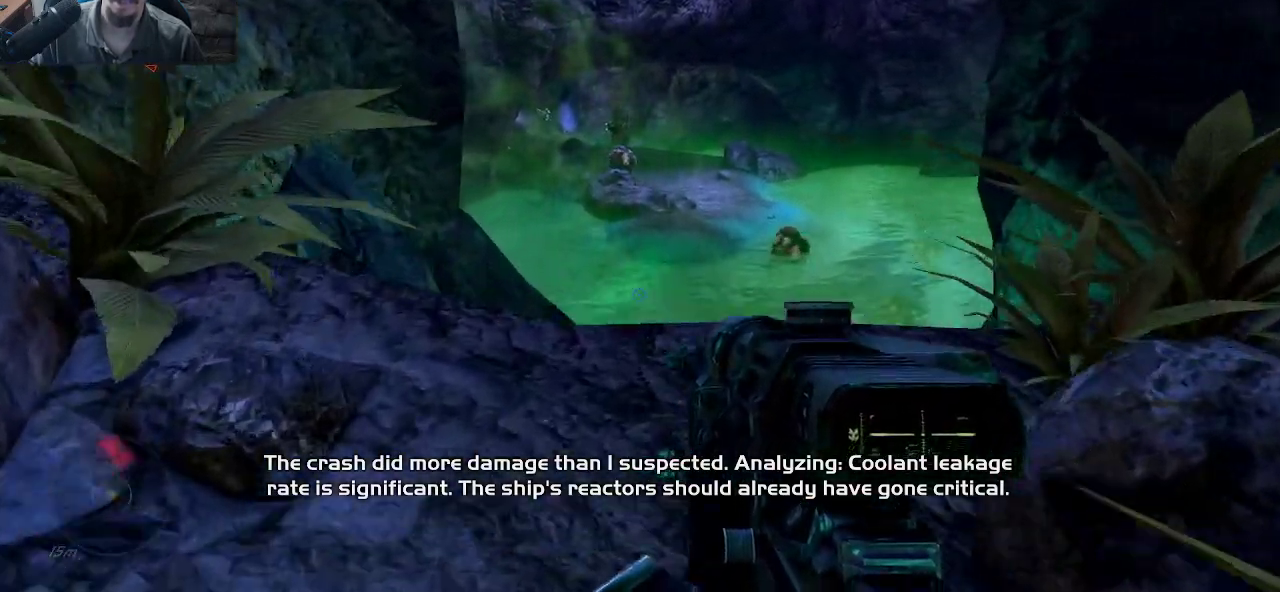
{"keys": ["w"], "mouse": [], "mouse_move": "down-left", "events": []}
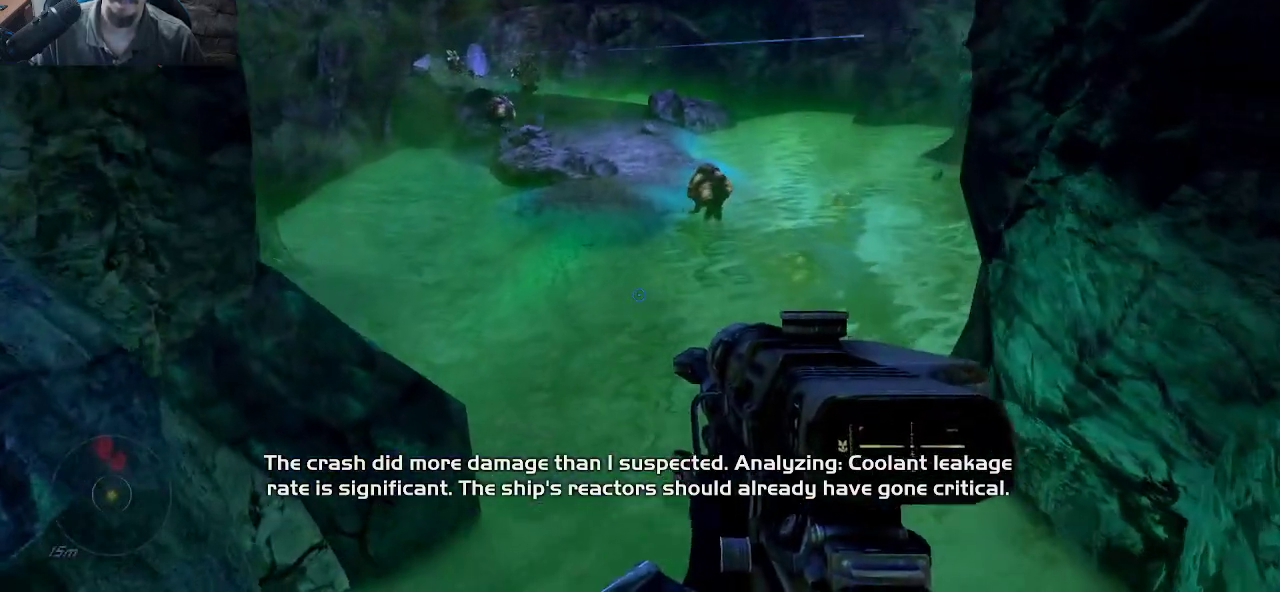
{"keys": ["w"], "mouse": [], "mouse_move": "up-right", "events": [[100, "space", "down"], [433, "space", "up"]]}
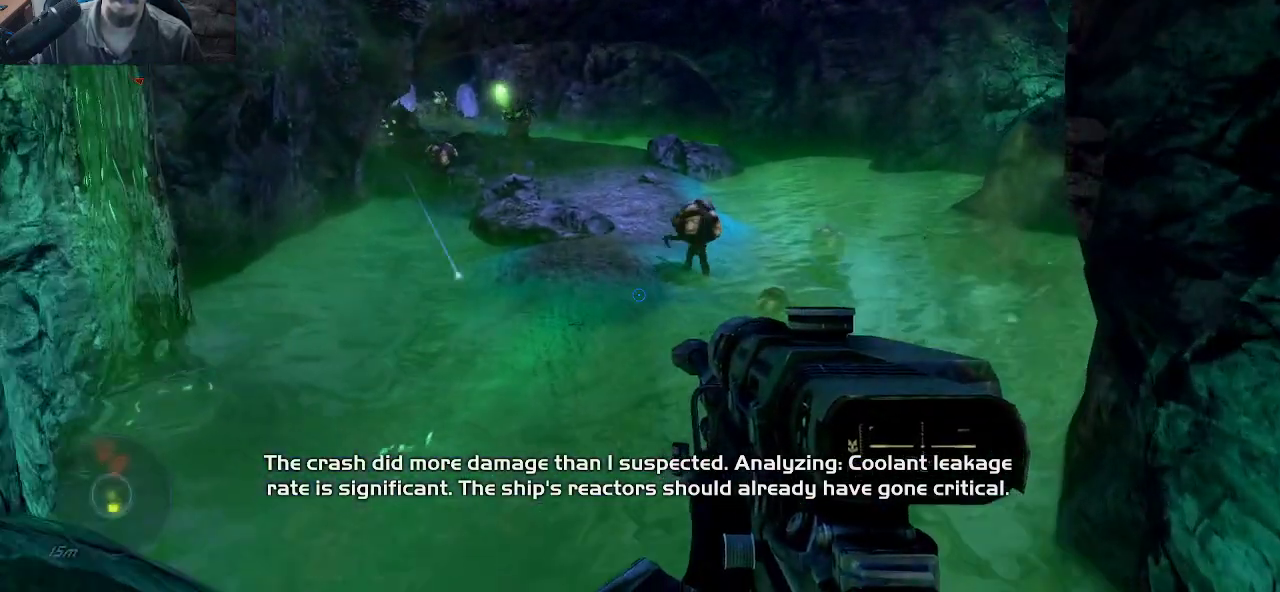
{"keys": ["w"], "mouse": [], "mouse_move": "still", "events": []}
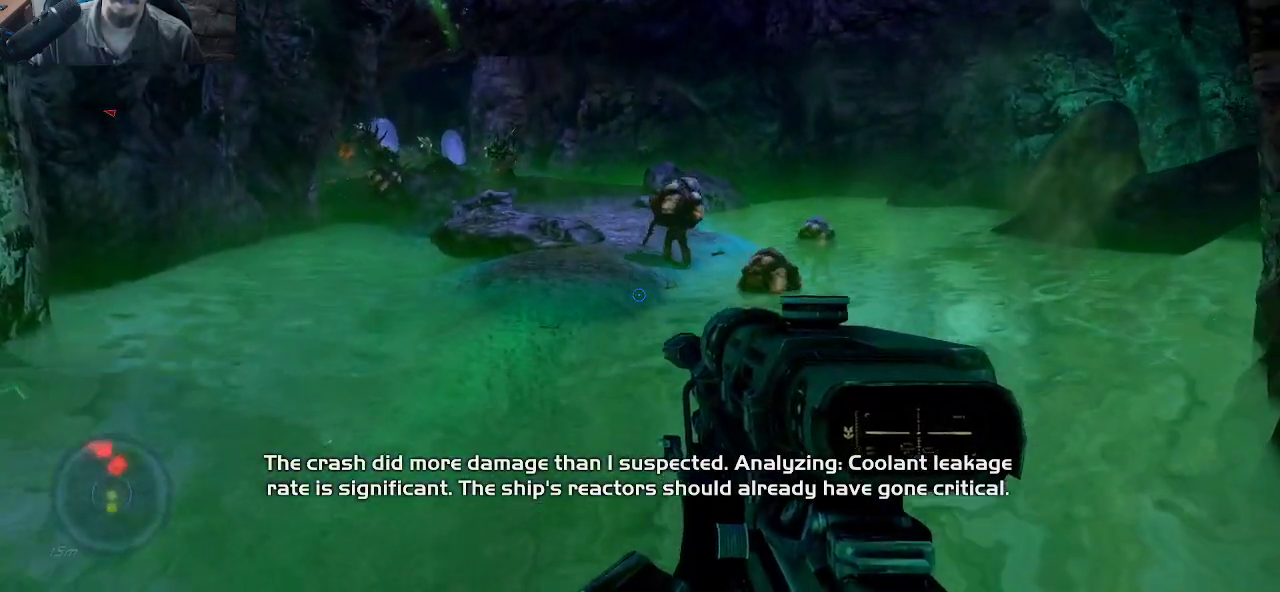
{"keys": ["w"], "mouse": [], "mouse_move": "right", "events": []}
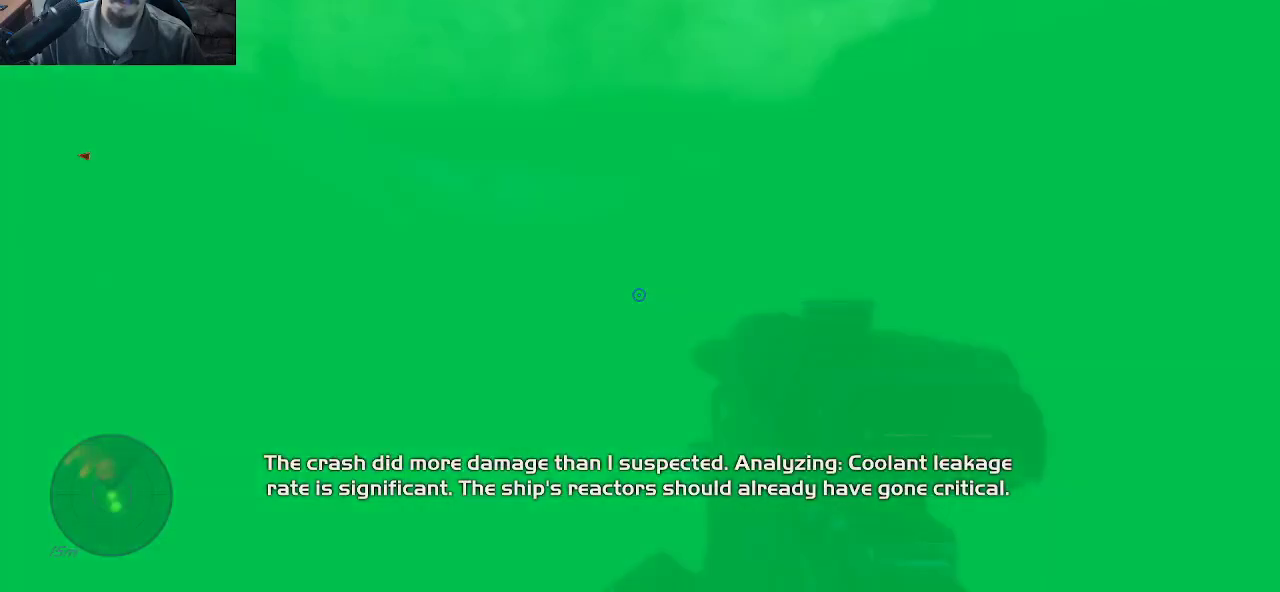
{"keys": ["d", "w"], "mouse": [], "mouse_move": "up-left", "events": [[300, "d", "down"]]}
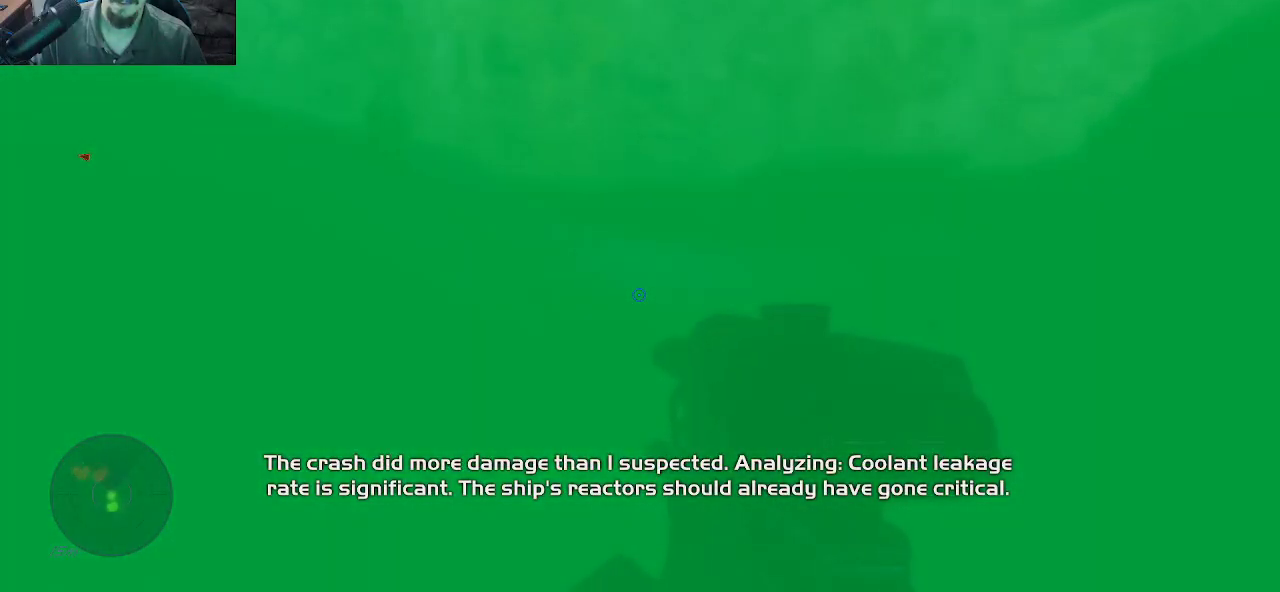
{"keys": ["w"], "mouse": [], "mouse_move": "still", "events": [[266, "d", "up"]]}
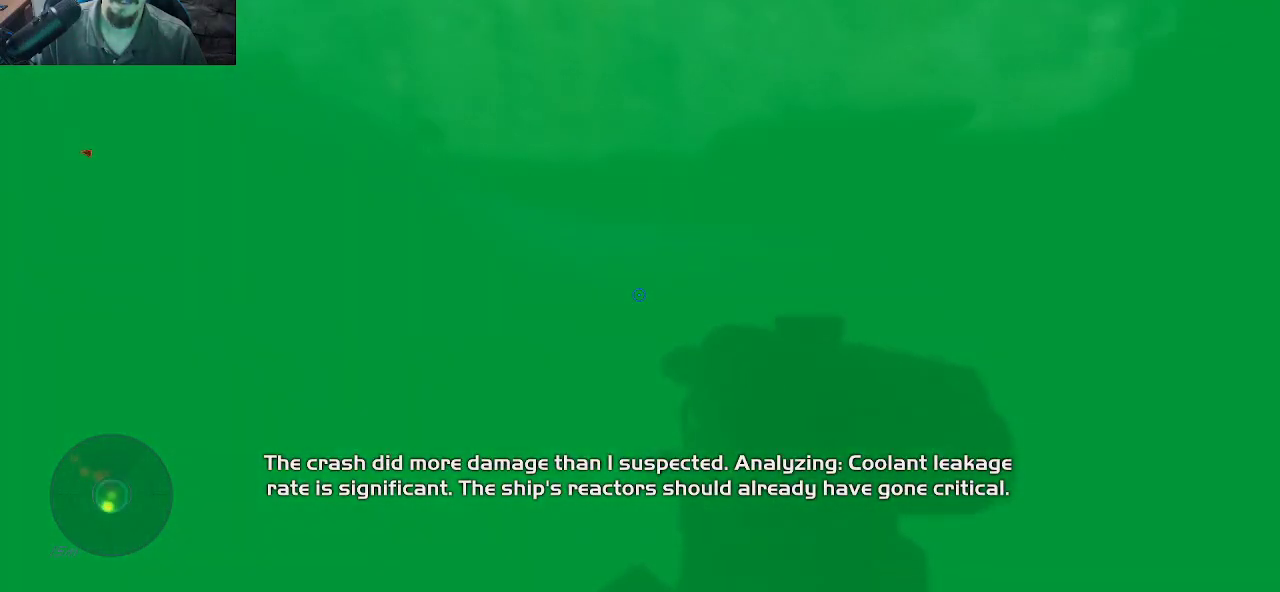
{"keys": ["w"], "mouse": [], "mouse_move": "still", "events": []}
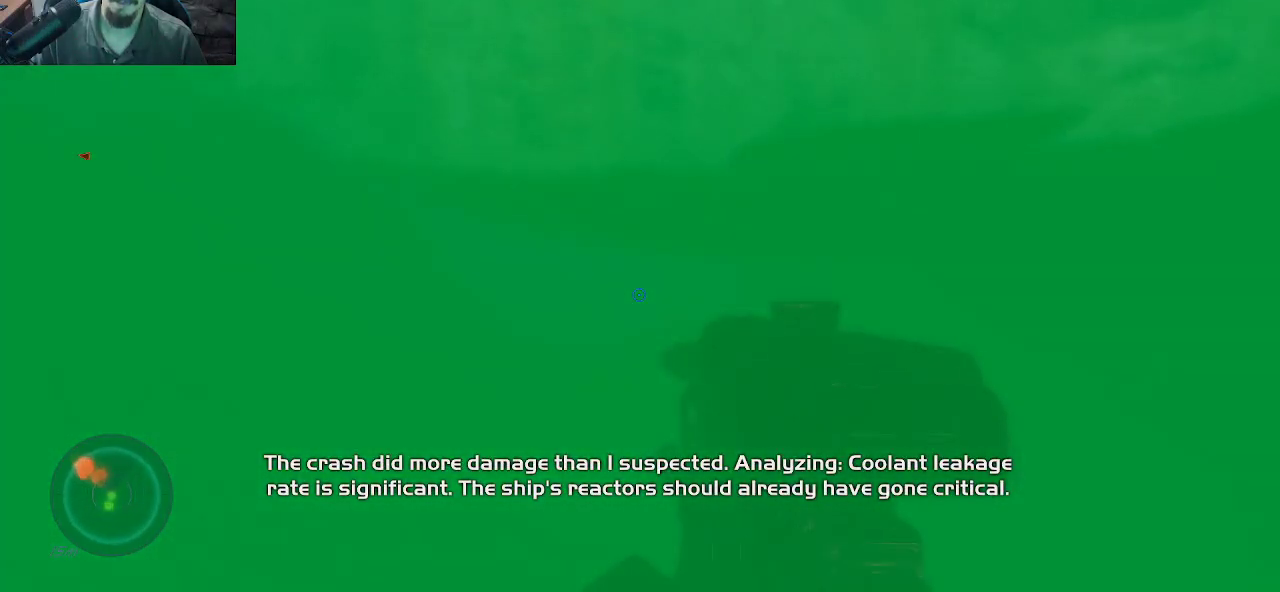
{"keys": ["d", "w"], "mouse": [], "mouse_move": "down-left", "events": [[100, "d", "down"]]}
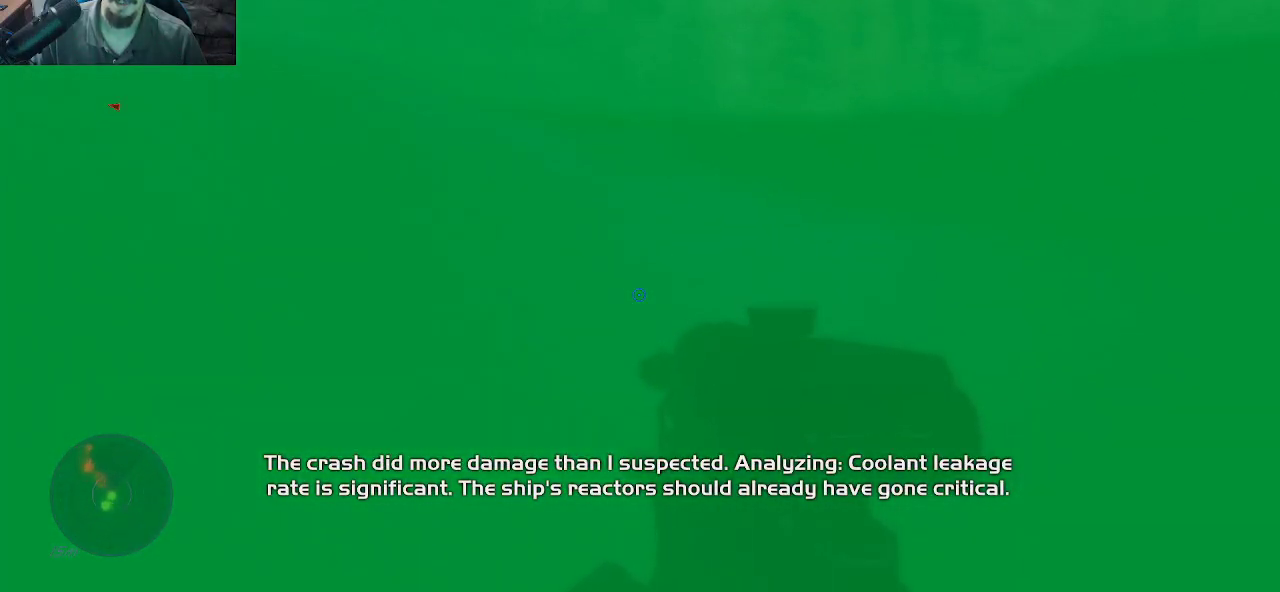
{"keys": ["w"], "mouse": [], "mouse_move": "right", "events": [[400, "d", "up"]]}
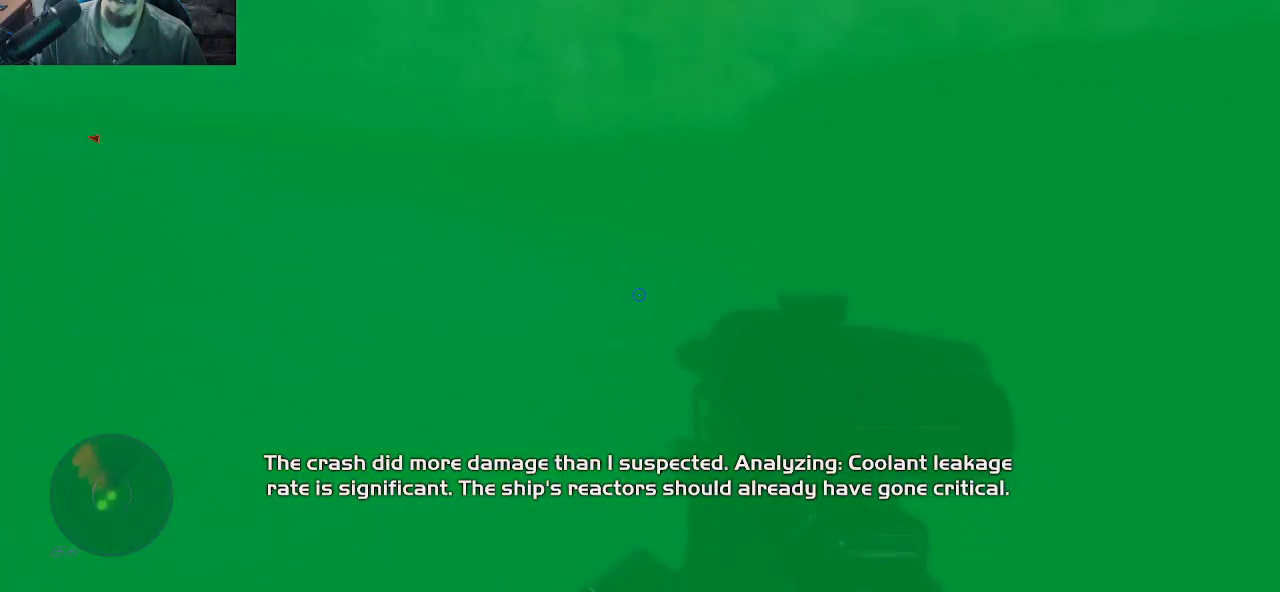
{"keys": ["d", "w"], "mouse": [], "mouse_move": "left", "events": [[466, "d", "down"]]}
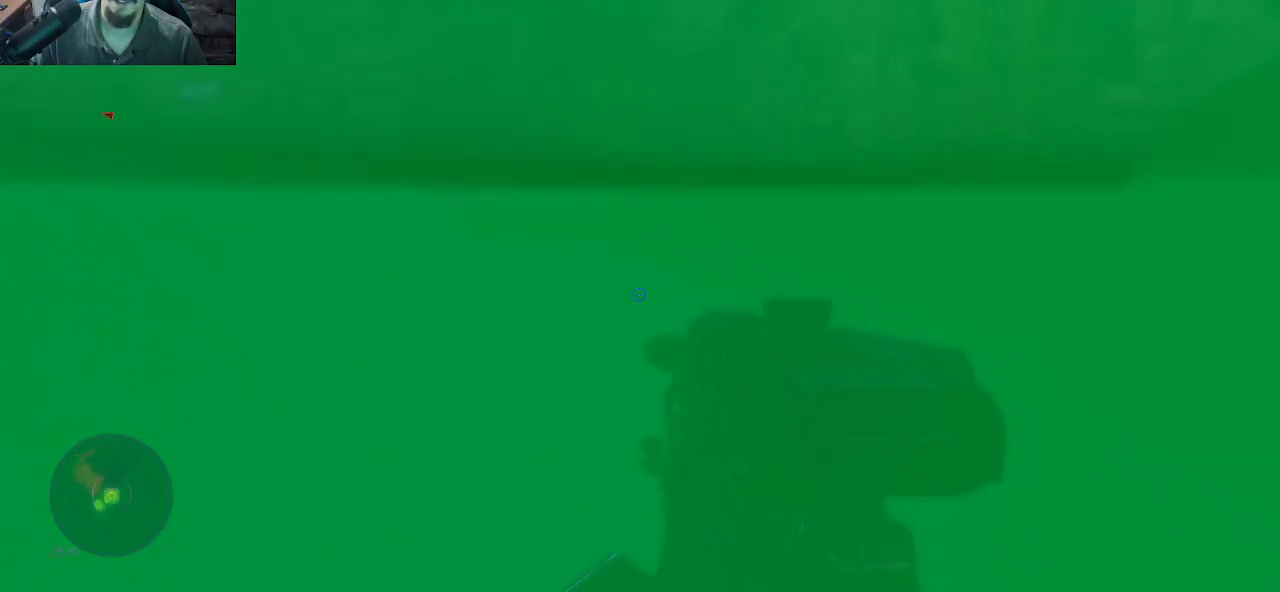
{"keys": ["d", "w"], "mouse": [], "mouse_move": "still", "events": []}
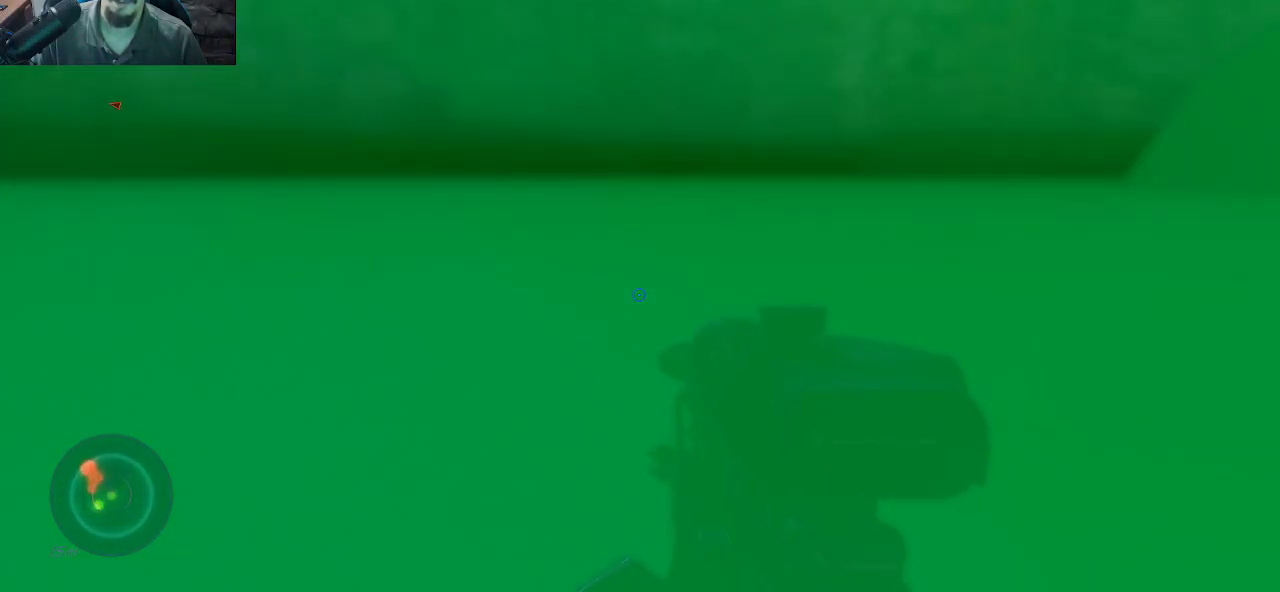
{"keys": ["w"], "mouse": [], "mouse_move": "left", "events": [[166, "d", "up"]]}
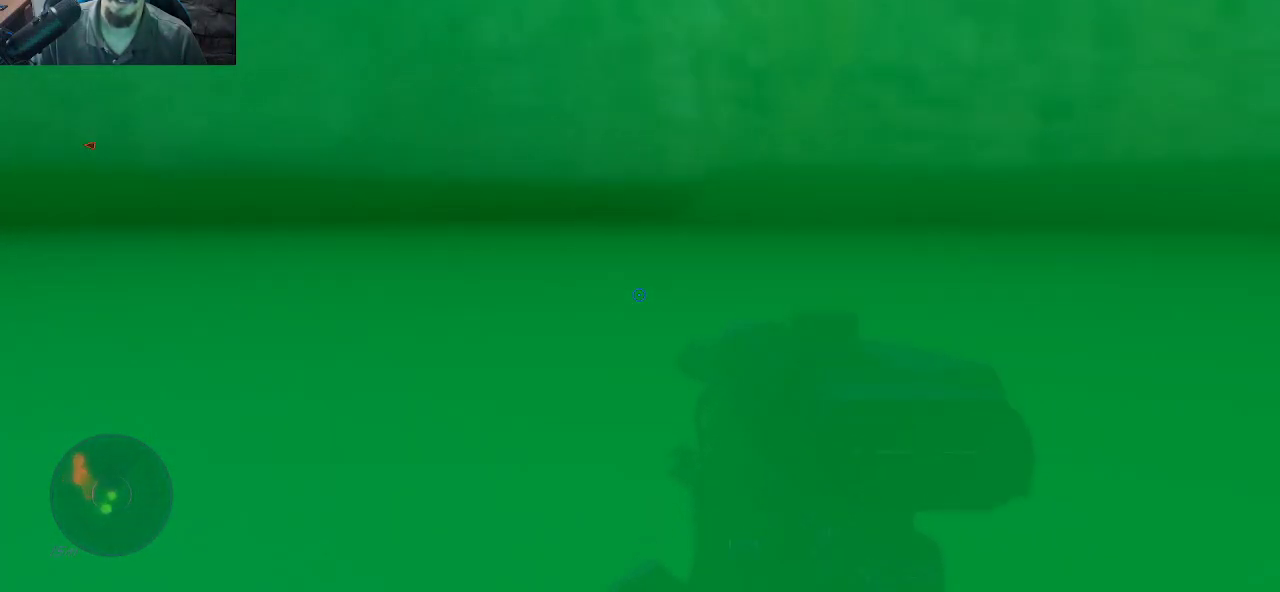
{"keys": ["d", "w"], "mouse": [], "mouse_move": "left", "events": [[416, "d", "down"]]}
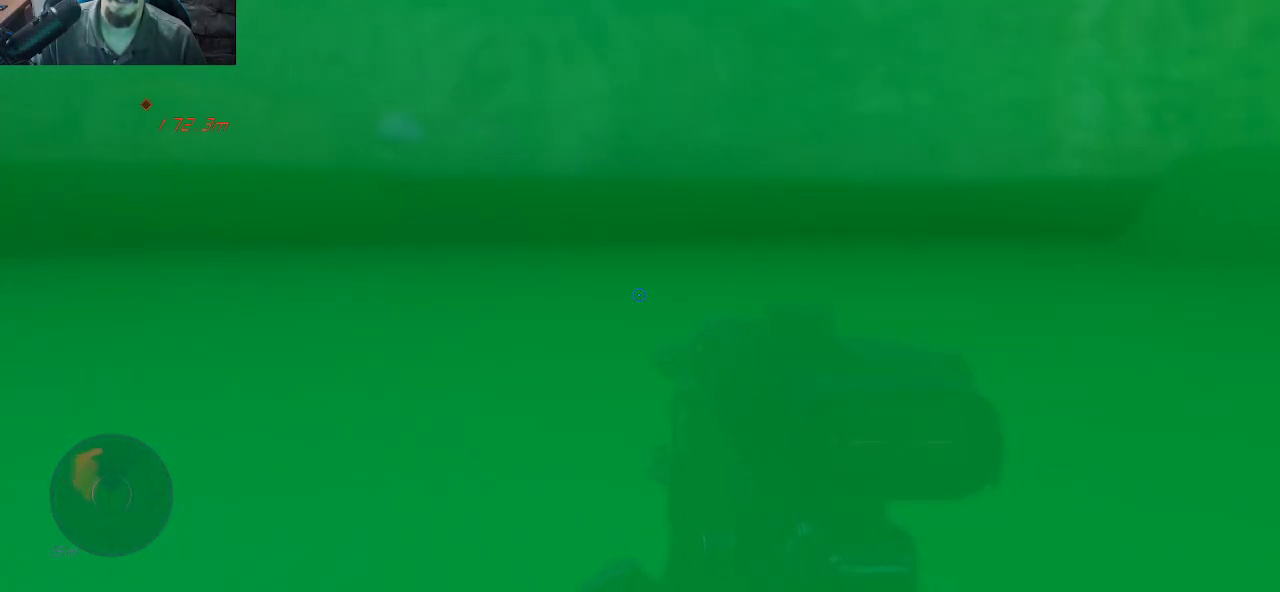
{"keys": ["d", "w"], "mouse": [], "mouse_move": "still", "events": []}